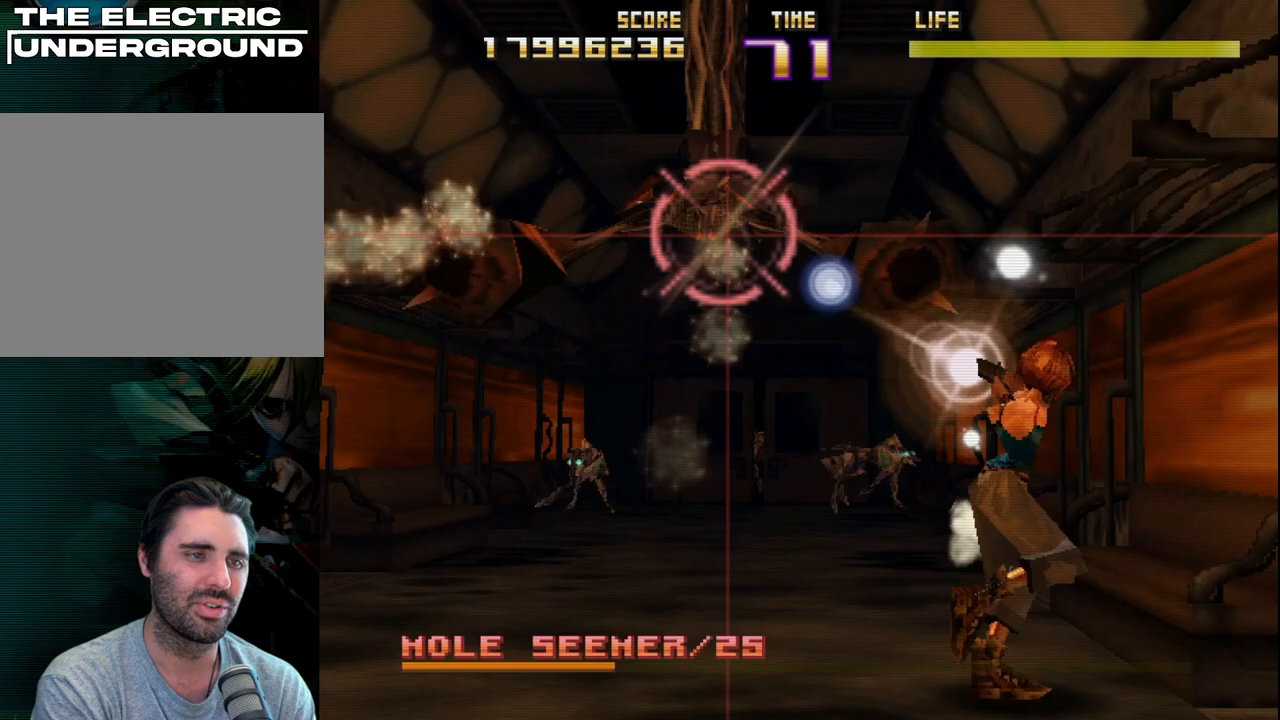
Gameplay with a controller (PlayStation layout); each line is a JSON object with the inputs held at the frame after it. "events" lists button and stick changes between this image and that frame as [ms after this image, input, new state], when the widget could be followed in between. Not read: right_stick.
{"buttons": ["SQUARE", "R2"], "left_stick": "right", "events": [[83, "SQUARE", "down"], [100, "left_stick", "center"], [200, "left_stick", "up-left"], [333, "left_stick", "up-right"], [500, "left_stick", "right"]]}
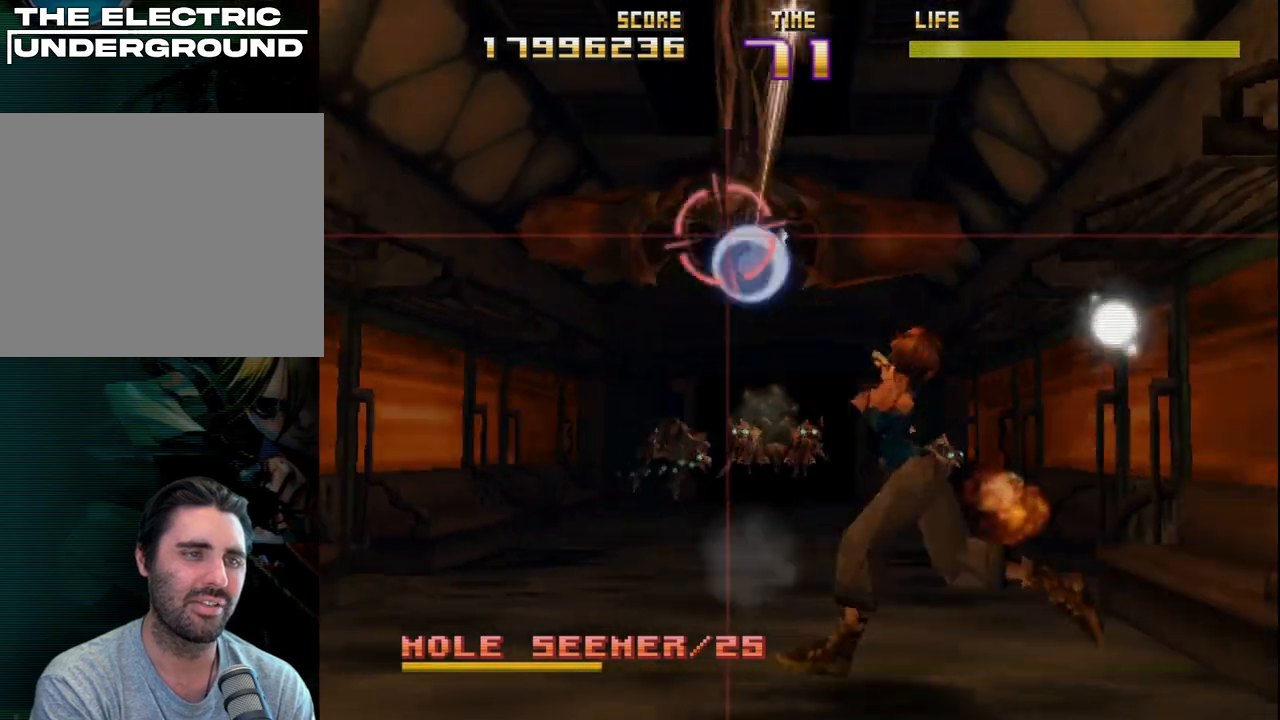
{"buttons": ["R2"], "left_stick": "down", "events": [[217, "left_stick", "down"], [367, "SQUARE", "up"], [383, "R2", "up"], [483, "R2", "down"]]}
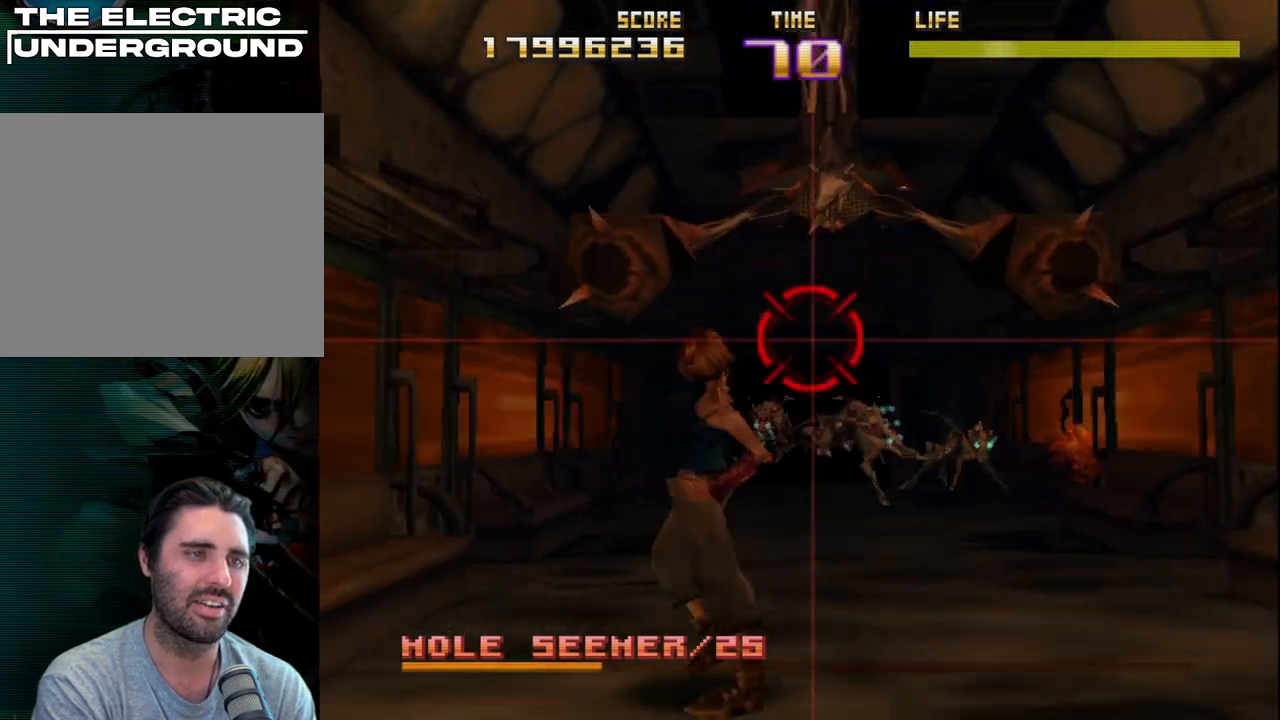
{"buttons": ["R2"], "left_stick": "center", "events": [[183, "left_stick", "right"], [350, "left_stick", "up-left"], [500, "left_stick", "center"]]}
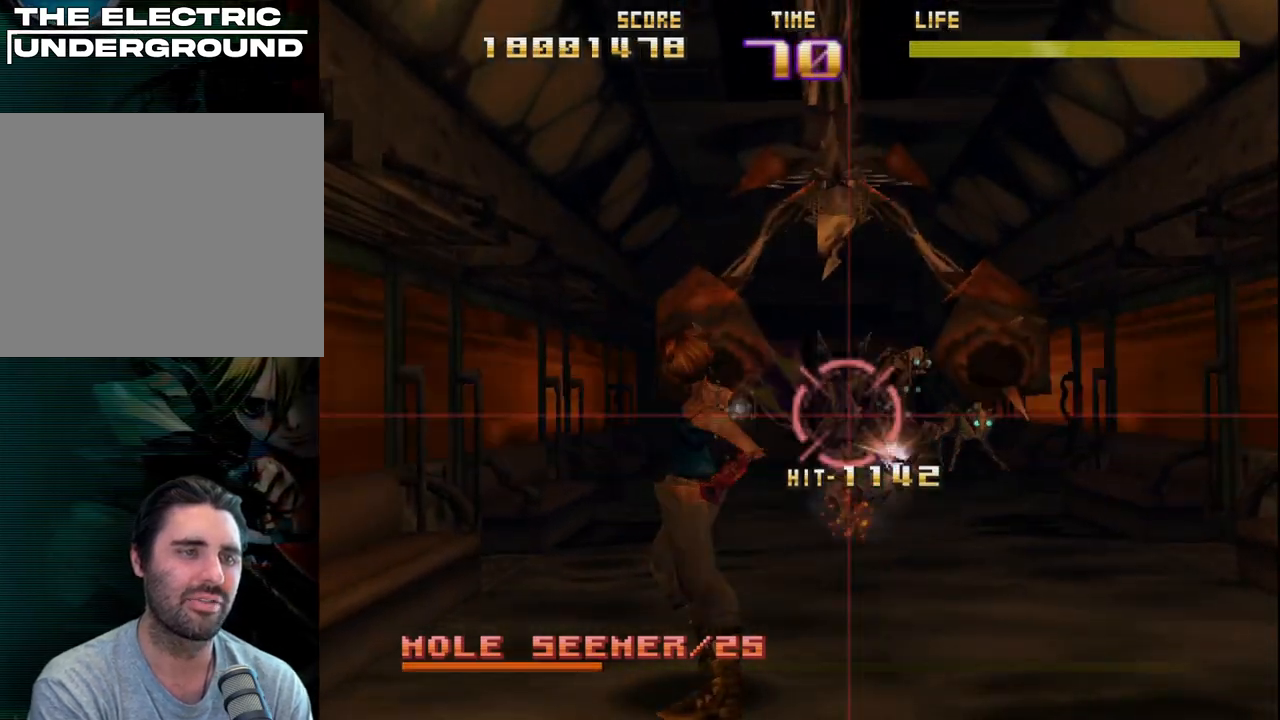
{"buttons": ["R2"], "left_stick": "up-right", "events": [[100, "left_stick", "left"], [300, "left_stick", "up-right"]]}
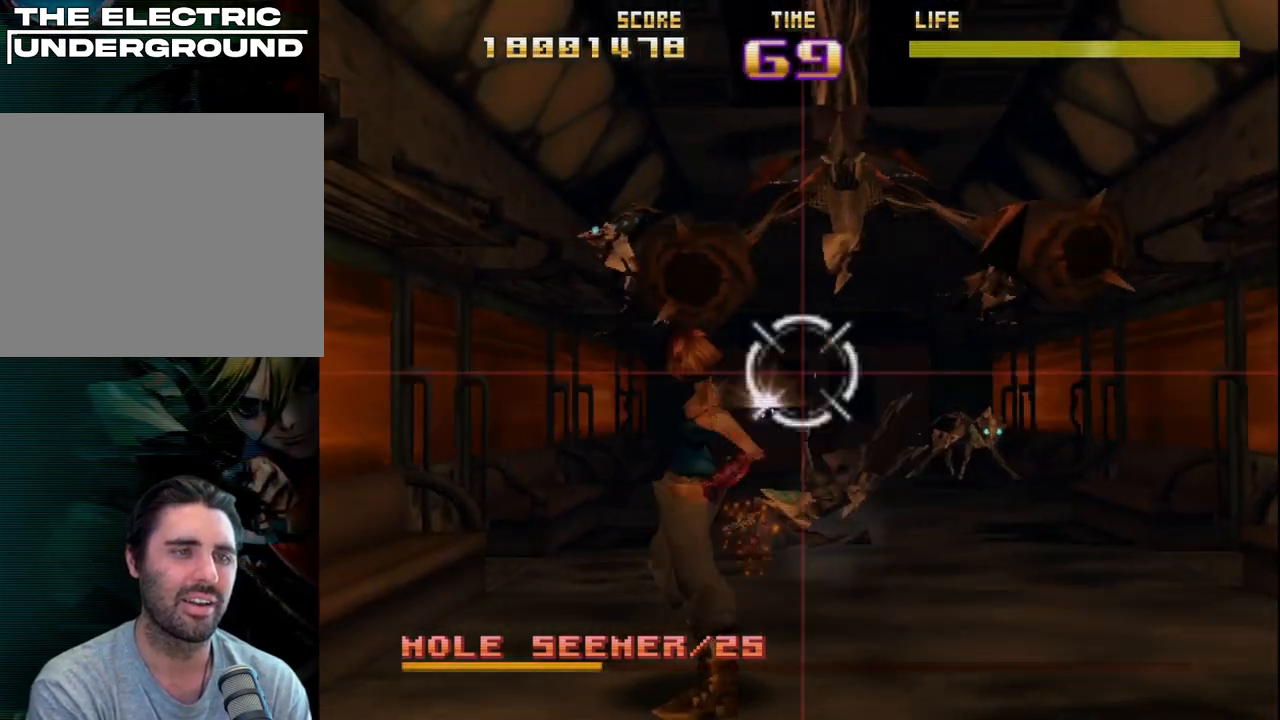
{"buttons": ["CIRCLE", "R2"], "left_stick": "center", "events": [[117, "left_stick", "up-left"], [267, "left_stick", "right"], [317, "left_stick", "center"], [367, "left_stick", "left"], [433, "R2", "up"], [483, "CIRCLE", "down"], [483, "R2", "down"], [500, "left_stick", "center"]]}
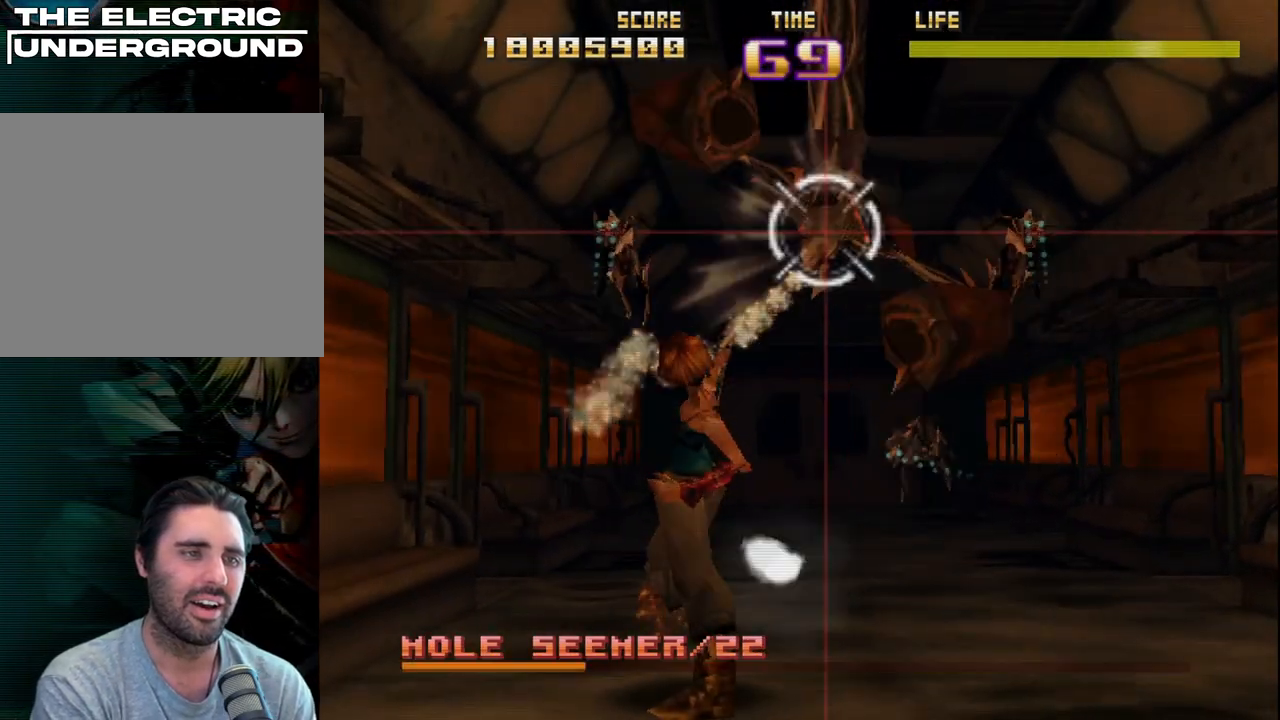
{"buttons": ["CIRCLE", "R2"], "left_stick": "center", "events": [[117, "CIRCLE", "up"], [117, "R2", "up"], [117, "left_stick", "down"], [183, "R2", "down"], [217, "CIRCLE", "down"], [250, "CIRCLE", "up"], [250, "left_stick", "left"], [300, "CIRCLE", "down"], [333, "CIRCLE", "up"], [333, "R2", "up"], [400, "R2", "down"], [417, "CIRCLE", "down"], [417, "left_stick", "center"]]}
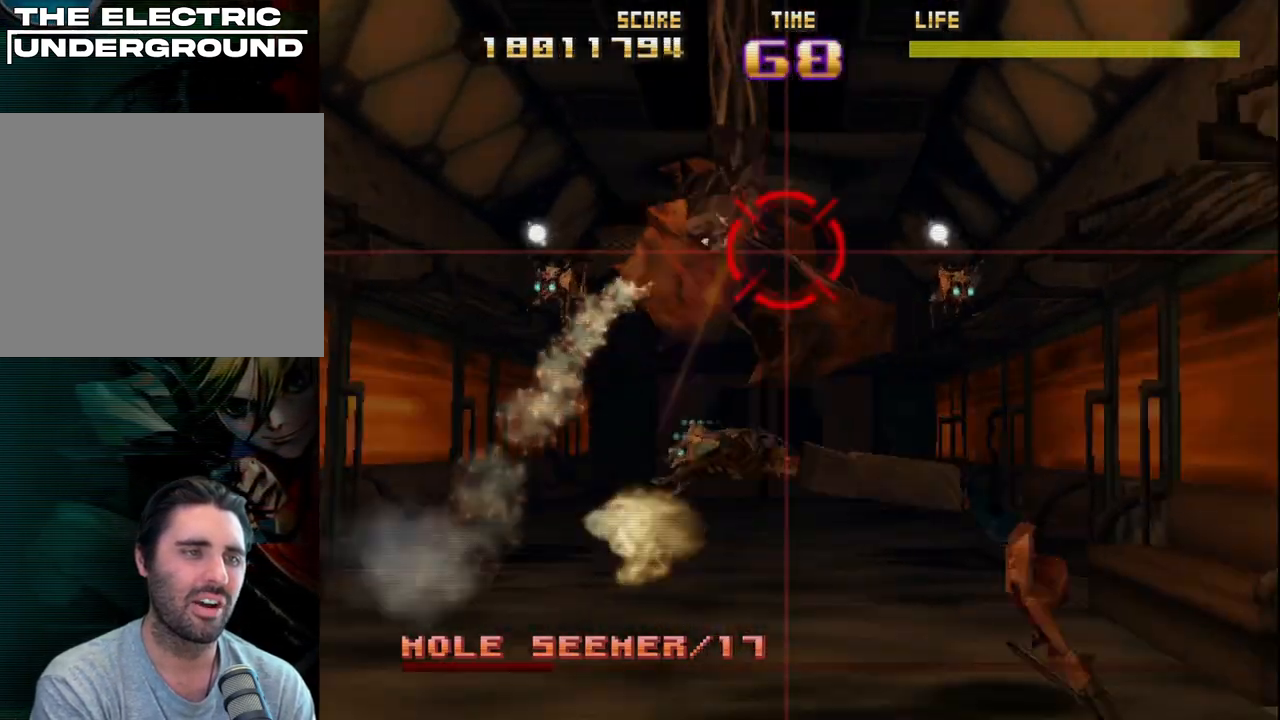
{"buttons": ["R2"], "left_stick": "left", "events": [[33, "CIRCLE", "up"], [33, "R2", "up"], [50, "left_stick", "up-right"], [100, "CIRCLE", "down"], [100, "R2", "down"], [167, "left_stick", "up-left"], [267, "left_stick", "left"], [283, "CIRCLE", "up"], [283, "R2", "up"], [350, "R2", "down"]]}
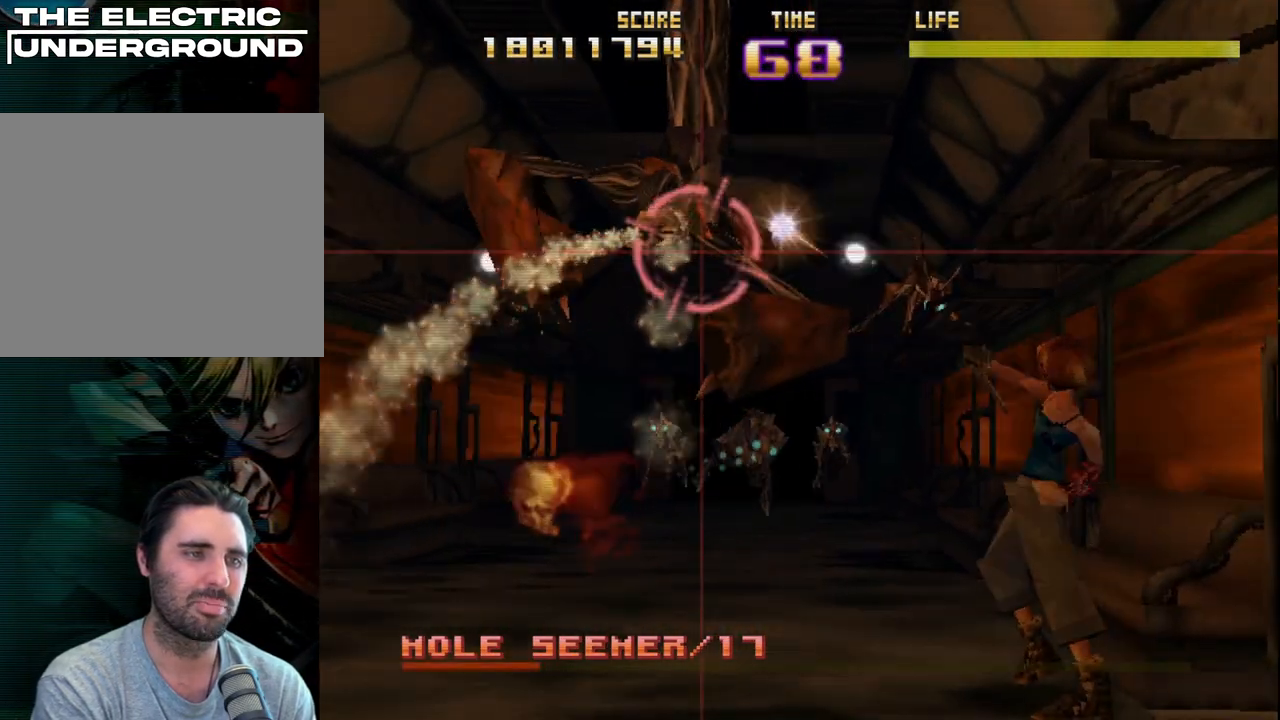
{"buttons": ["R2"], "left_stick": "right", "events": [[67, "left_stick", "center"], [267, "left_stick", "up"], [383, "left_stick", "right"]]}
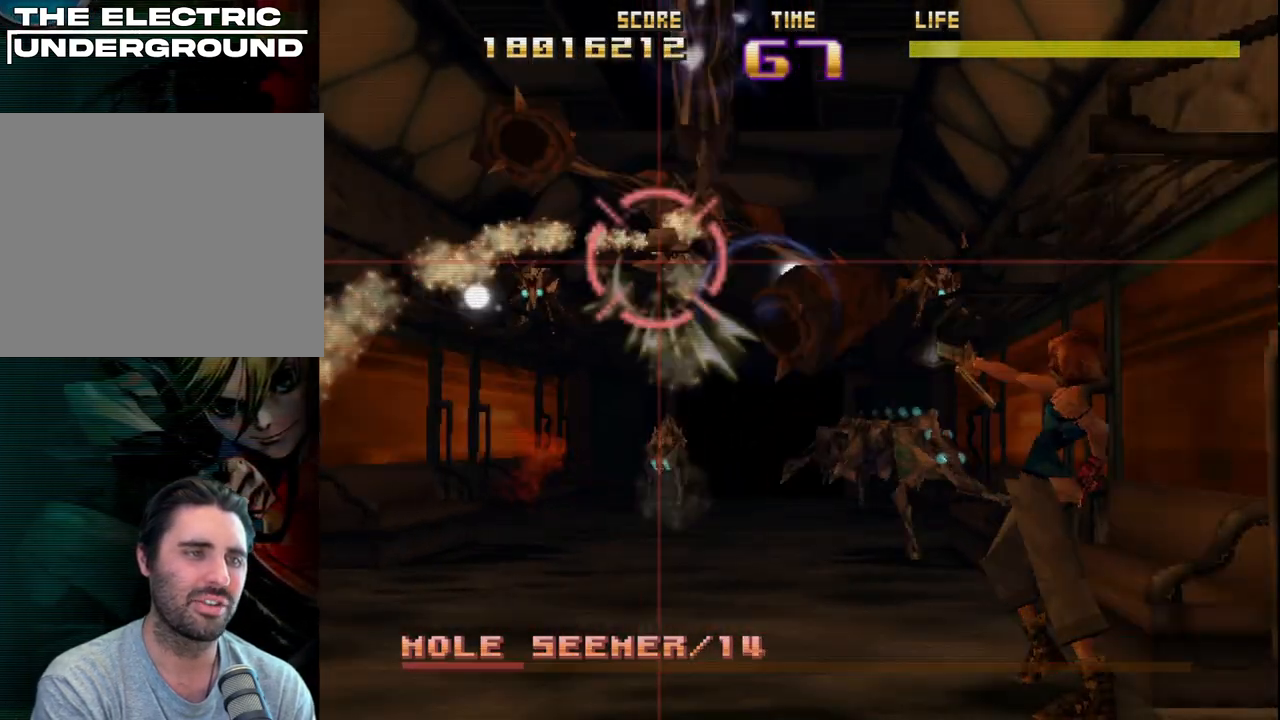
{"buttons": ["SQUARE", "R2"], "left_stick": "center", "events": [[50, "left_stick", "center"], [167, "SQUARE", "down"], [183, "left_stick", "right"], [283, "L2", "down"], [467, "left_stick", "center"], [483, "L2", "up"]]}
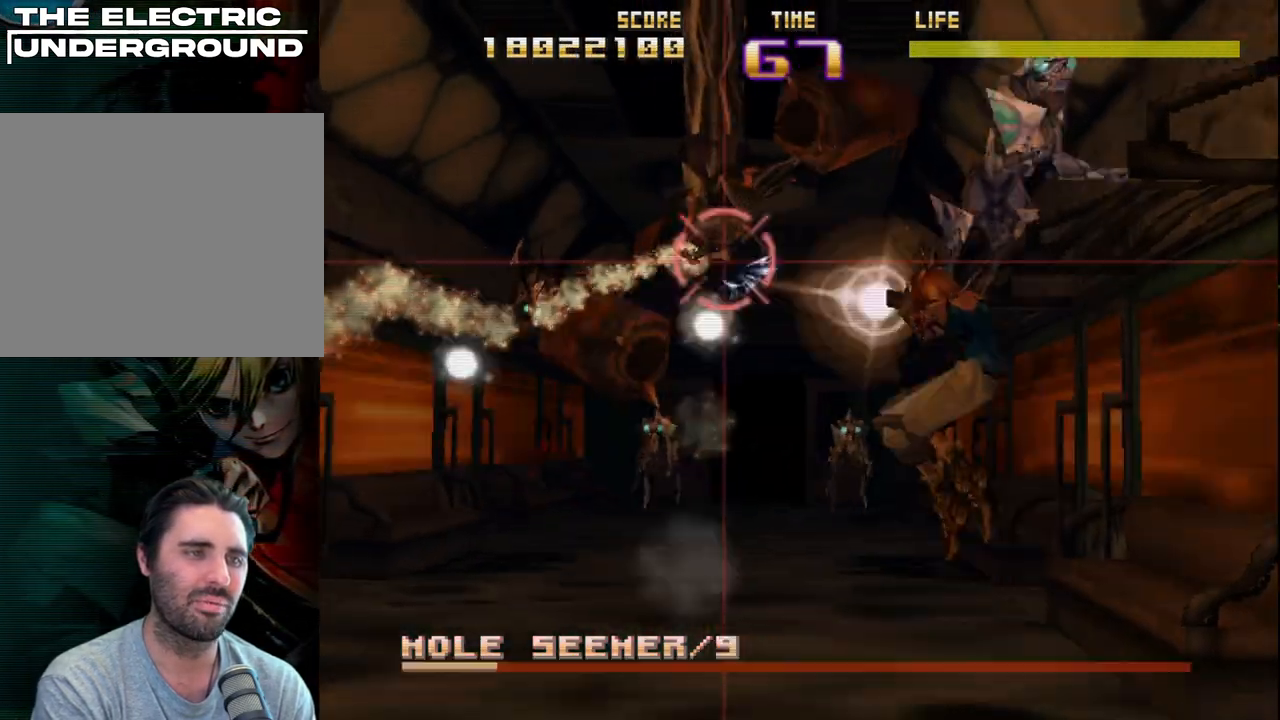
{"buttons": ["R2"], "left_stick": "right", "events": [[33, "SQUARE", "up"], [117, "SQUARE", "down"], [133, "left_stick", "right"], [167, "L2", "down"], [233, "left_stick", "up-right"], [383, "L2", "up"], [383, "left_stick", "center"], [417, "R2", "up"], [417, "SQUARE", "up"], [500, "R2", "down"], [500, "left_stick", "right"]]}
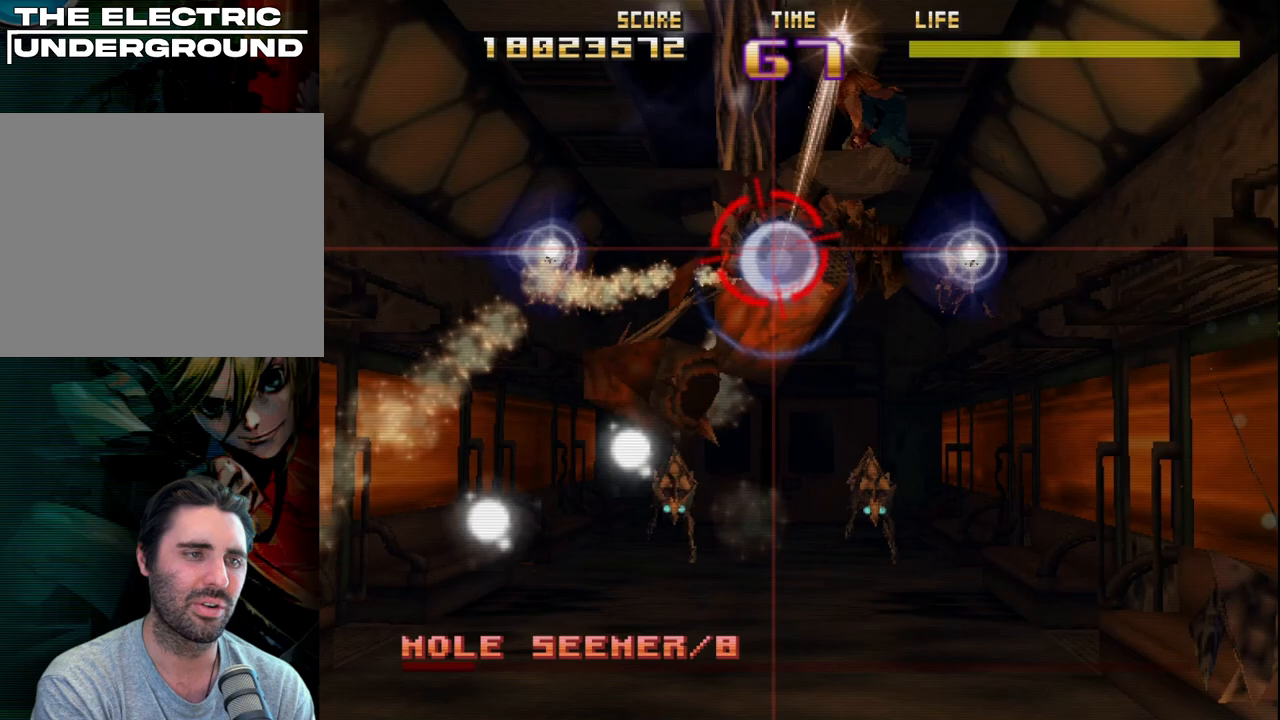
{"buttons": ["SQUARE", "R2"], "left_stick": "center", "events": [[117, "R2", "up"], [117, "left_stick", "center"], [183, "R2", "down"], [317, "R2", "up"], [367, "R2", "down"], [417, "SQUARE", "down"]]}
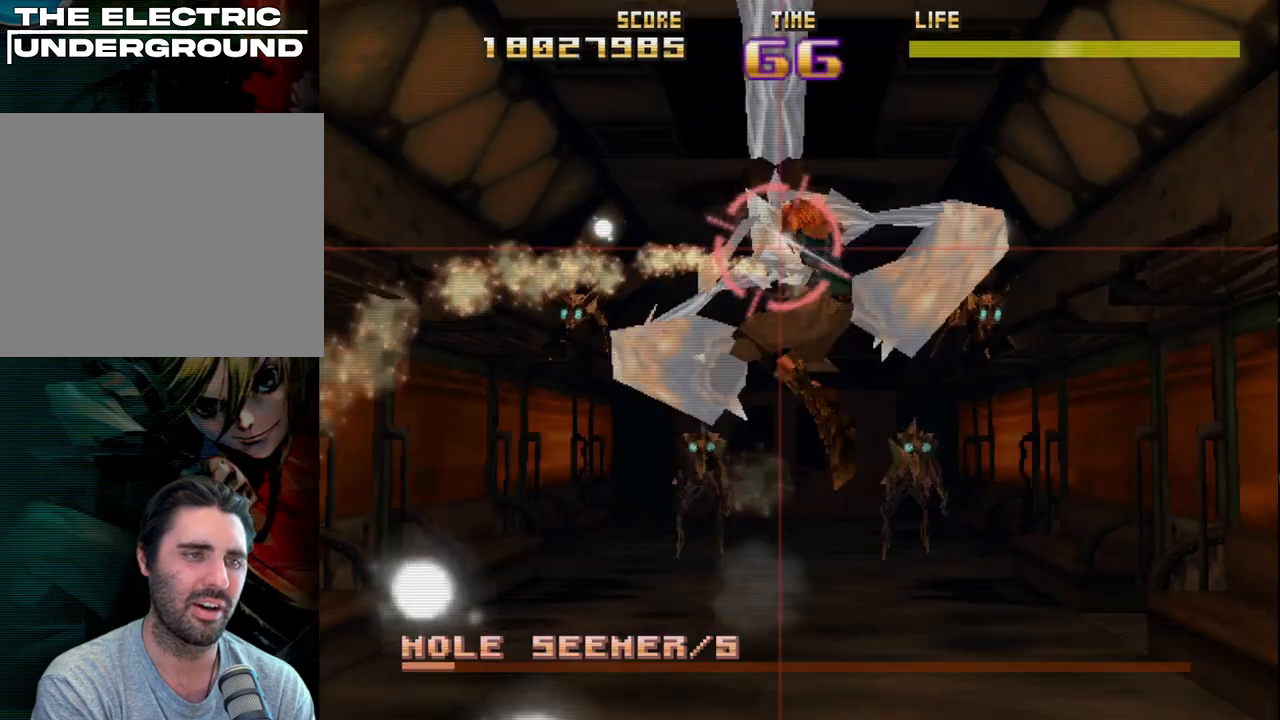
{"buttons": ["R2"], "left_stick": "center", "events": [[117, "SQUARE", "up"], [250, "L2", "down"], [267, "SQUARE", "down"], [283, "left_stick", "right"], [483, "L2", "up"], [483, "SQUARE", "up"], [500, "left_stick", "center"]]}
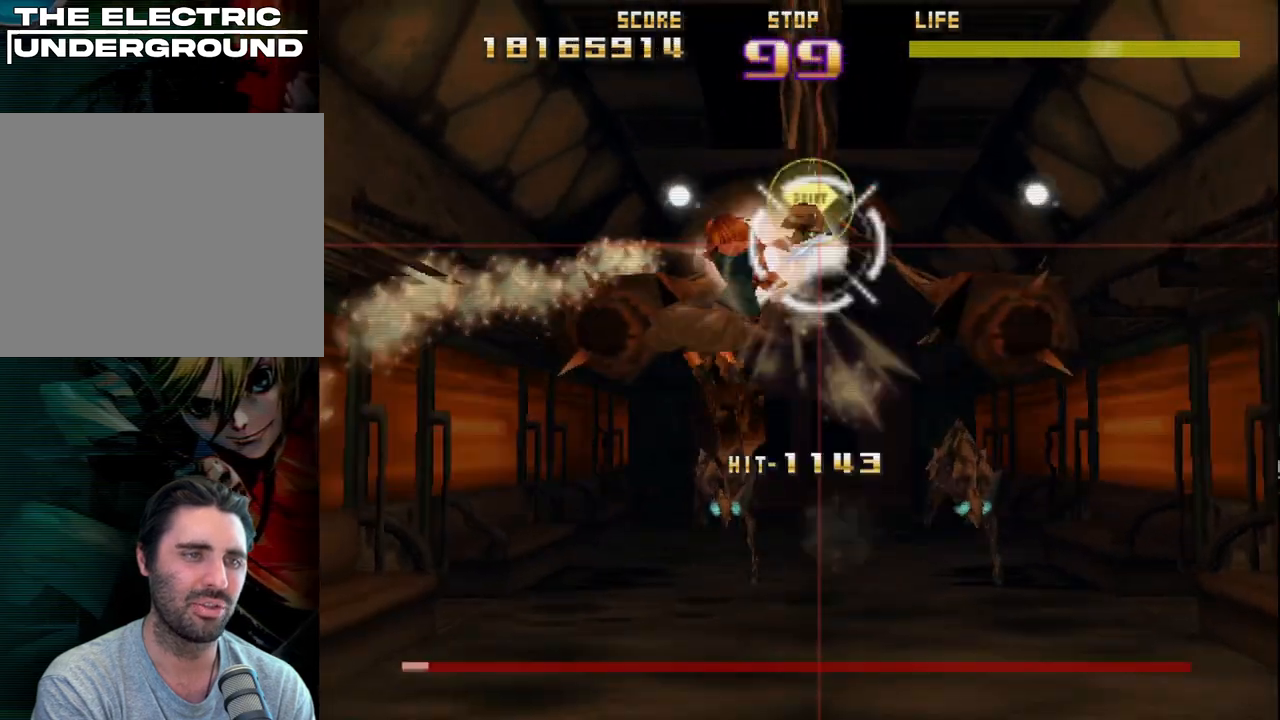
{"buttons": ["R2"], "left_stick": "down", "events": [[67, "SQUARE", "down"], [117, "L2", "down"], [133, "left_stick", "right"], [200, "SQUARE", "up"], [233, "R2", "up"], [283, "left_stick", "center"], [300, "L2", "up"], [317, "R2", "down"], [400, "left_stick", "right"], [433, "R2", "up"], [483, "left_stick", "down"], [500, "R2", "down"]]}
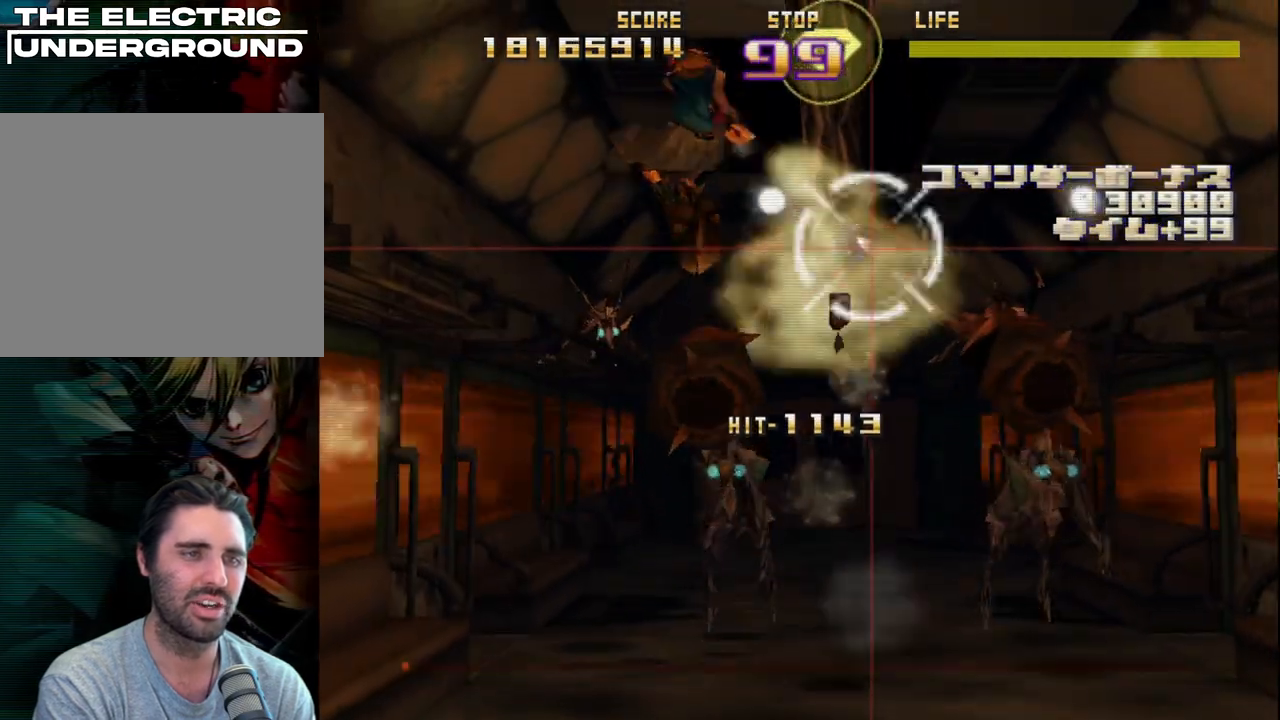
{"buttons": ["R2"], "left_stick": "center", "events": [[150, "R2", "up"], [200, "R2", "down"], [217, "left_stick", "down-right"], [333, "R2", "up"], [367, "left_stick", "down-left"], [417, "R2", "down"], [467, "left_stick", "center"]]}
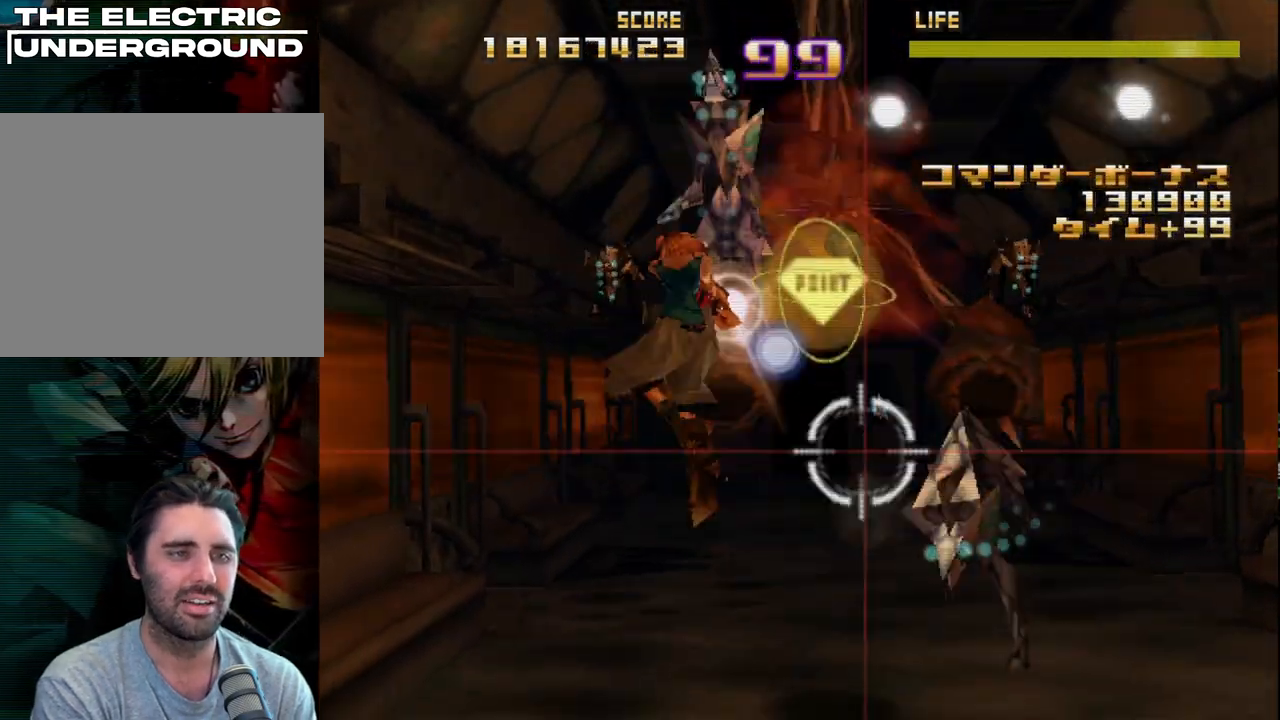
{"buttons": ["R2"], "left_stick": "center", "events": [[17, "left_stick", "right"], [50, "R2", "up"], [117, "R2", "down"], [167, "left_stick", "up"], [233, "R2", "up"], [267, "left_stick", "left"], [283, "R2", "down"], [367, "left_stick", "center"], [417, "R2", "up"], [433, "left_stick", "left"], [483, "R2", "down"], [500, "left_stick", "center"]]}
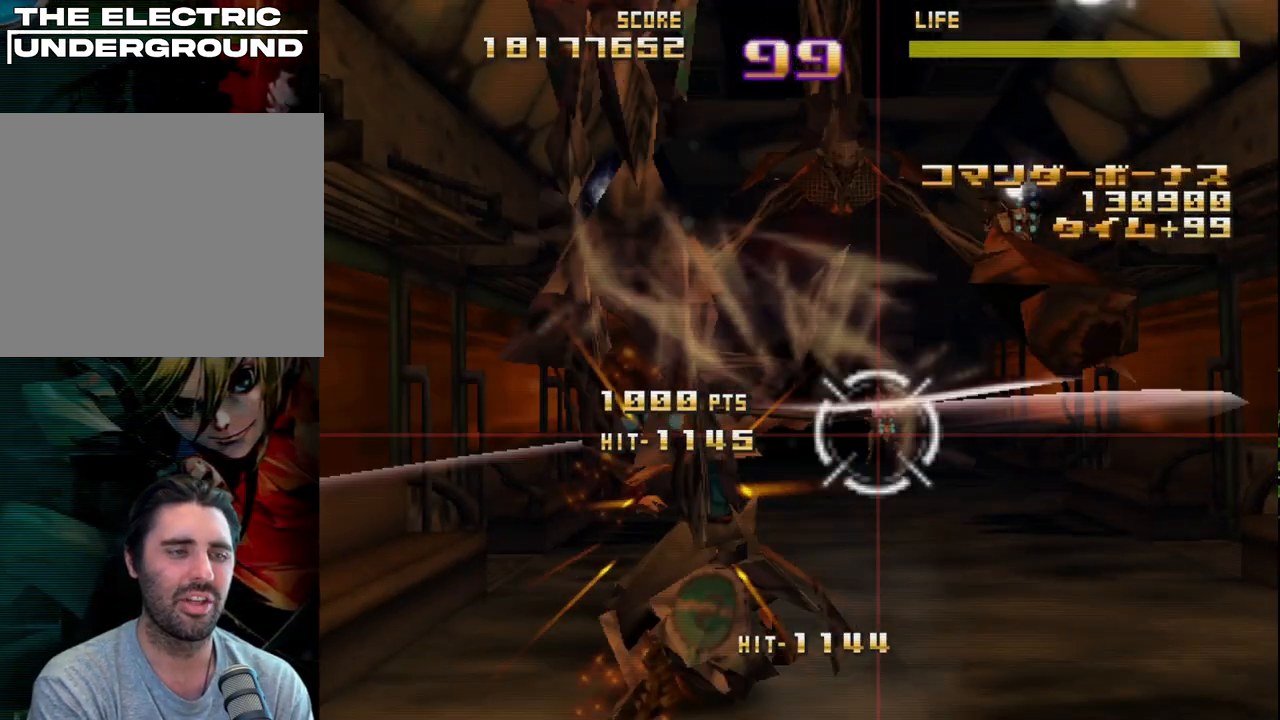
{"buttons": ["R2"], "left_stick": "up-right", "events": [[100, "R2", "up"], [183, "R2", "down"], [183, "left_stick", "up-left"], [317, "R2", "up"], [317, "left_stick", "down-left"], [383, "left_stick", "down-right"], [400, "R2", "down"], [483, "left_stick", "up-right"]]}
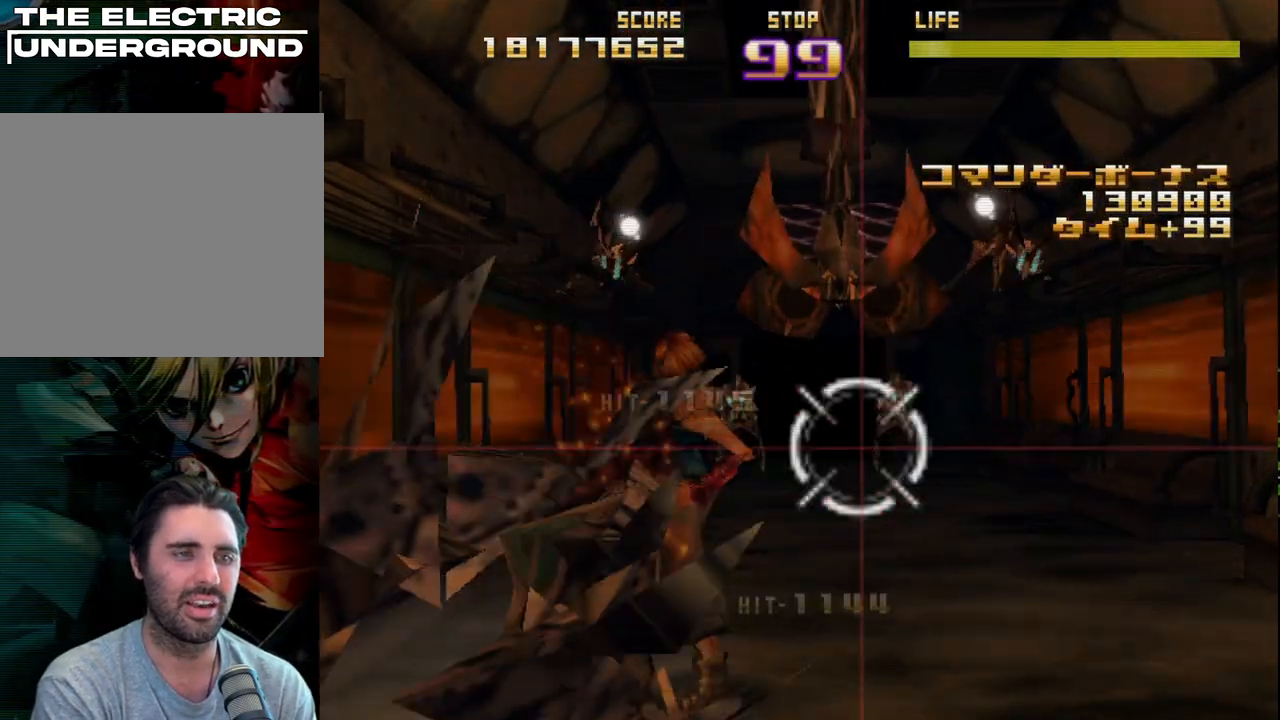
{"buttons": [], "left_stick": "up-left", "events": [[17, "left_stick", "up"], [33, "R2", "up"], [117, "R2", "down"], [117, "left_stick", "up-right"], [267, "R2", "up"], [333, "R2", "down"], [450, "left_stick", "up-left"], [467, "R2", "up"]]}
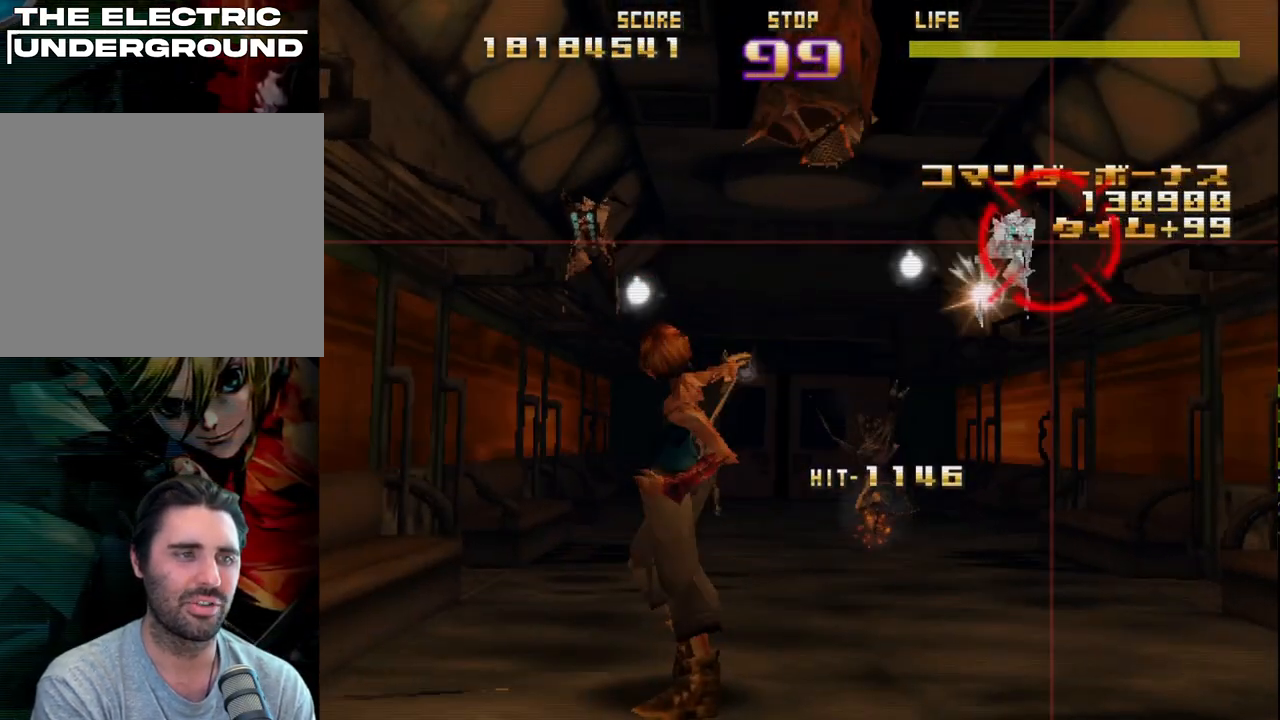
{"buttons": ["CIRCLE", "R2"], "left_stick": "left", "events": [[17, "R2", "down"], [33, "CIRCLE", "down"], [83, "left_stick", "down-left"], [183, "left_stick", "left"]]}
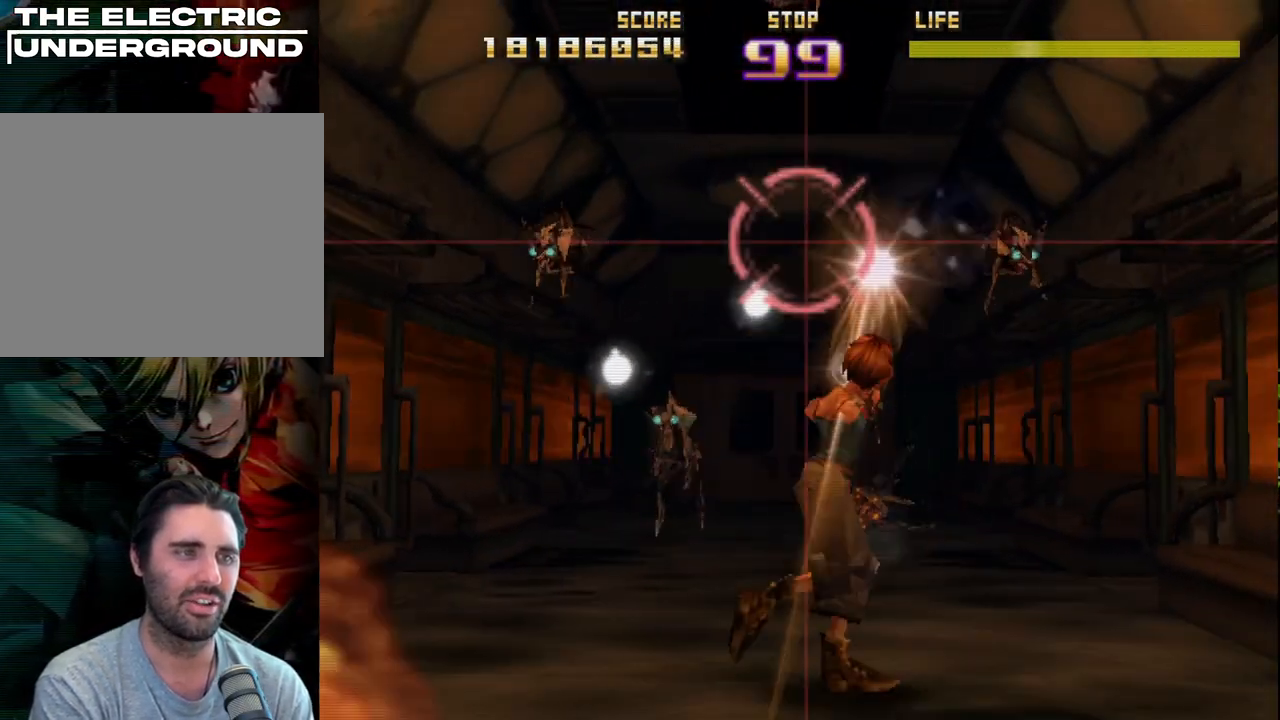
{"buttons": ["R2"], "left_stick": "down-right", "events": [[233, "left_stick", "down-left"], [283, "CIRCLE", "up"], [367, "left_stick", "down-right"]]}
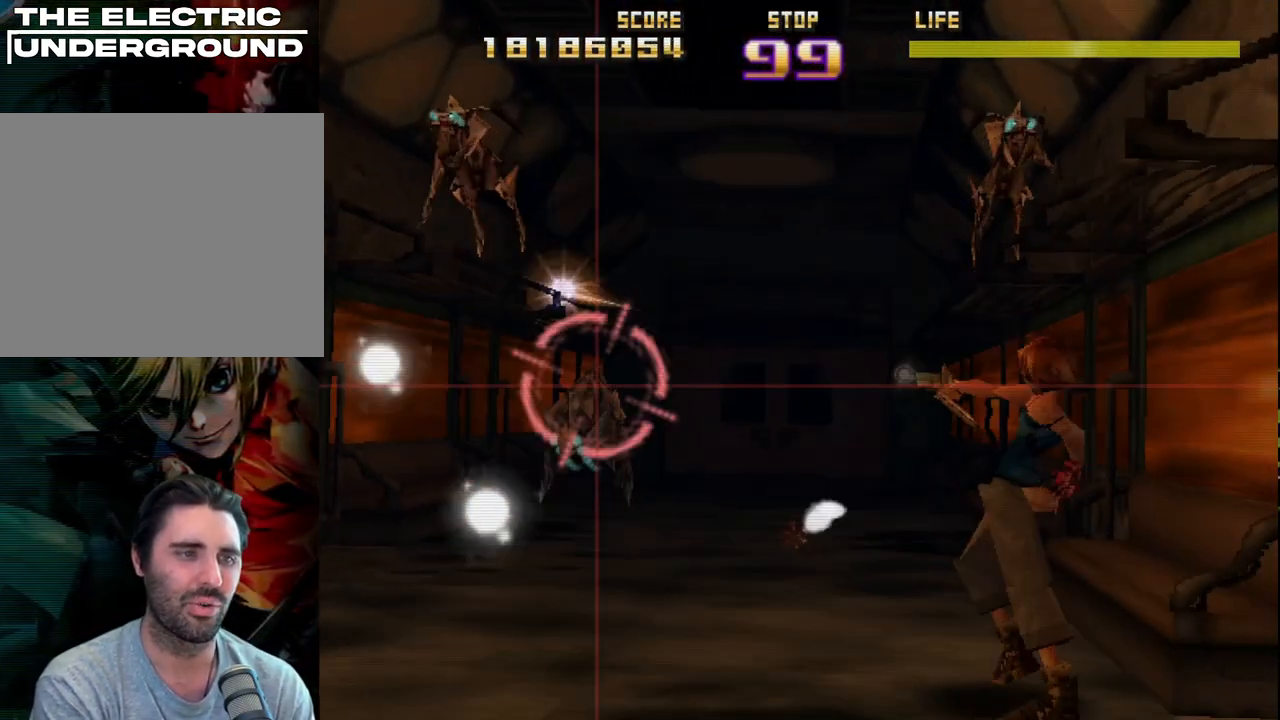
{"buttons": ["R2"], "left_stick": "up-left", "events": [[33, "left_stick", "left"], [150, "left_stick", "down-left"], [300, "left_stick", "up-left"]]}
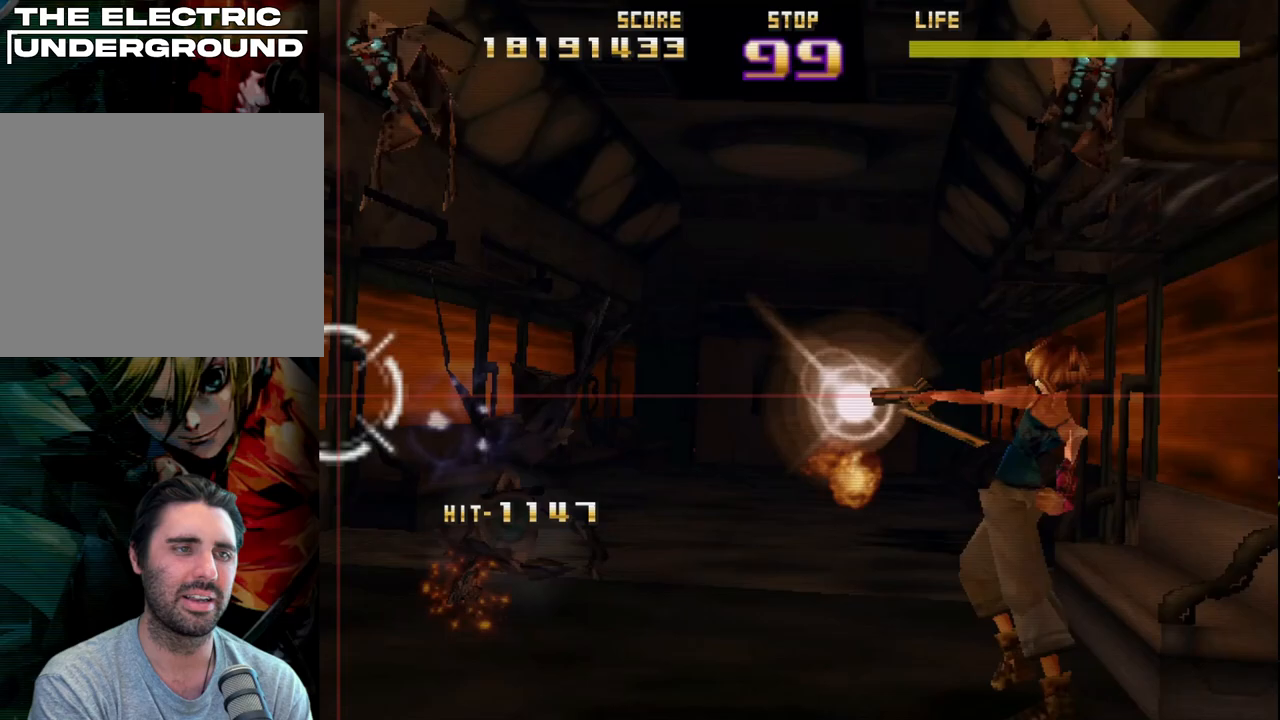
{"buttons": ["SQUARE", "R2"], "left_stick": "down-right", "events": [[117, "left_stick", "up-right"], [300, "SQUARE", "down"], [317, "left_stick", "down-right"]]}
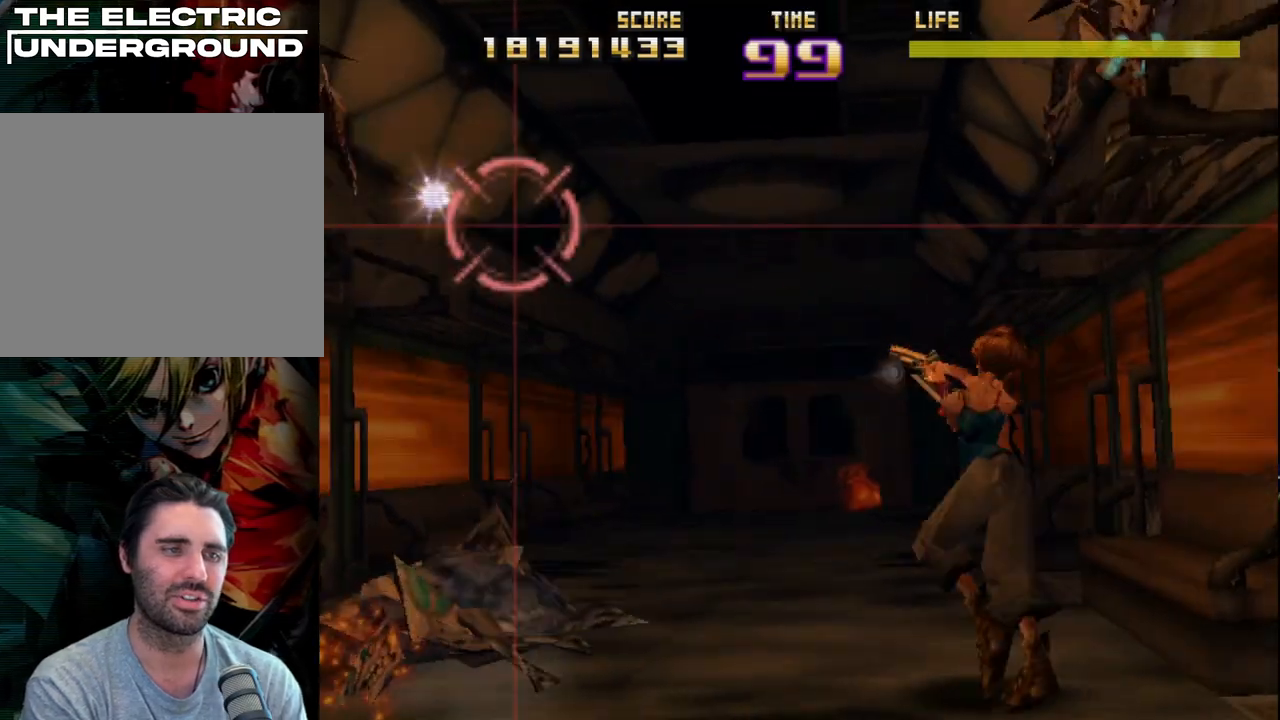
{"buttons": ["R2"], "left_stick": "center", "events": [[233, "left_stick", "right"], [317, "SQUARE", "up"], [383, "left_stick", "center"]]}
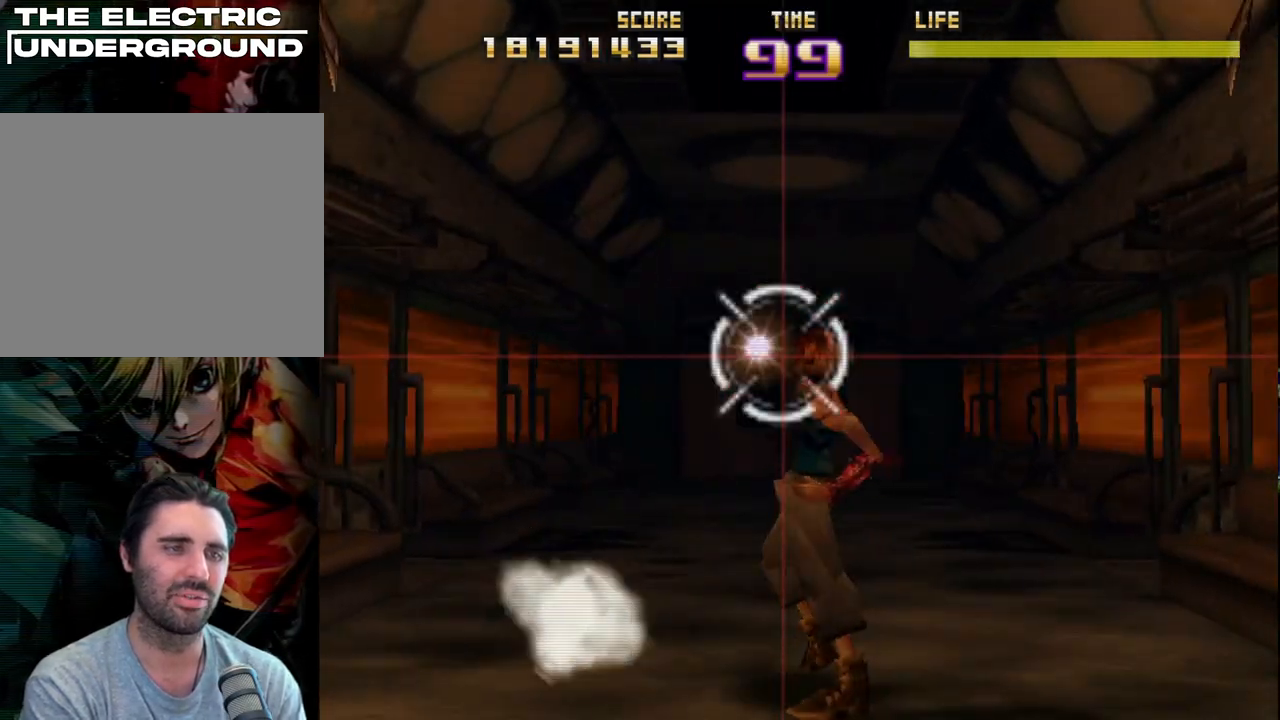
{"buttons": ["R2"], "left_stick": "up-left", "events": [[133, "left_stick", "up-right"], [217, "left_stick", "right"], [417, "left_stick", "up-left"]]}
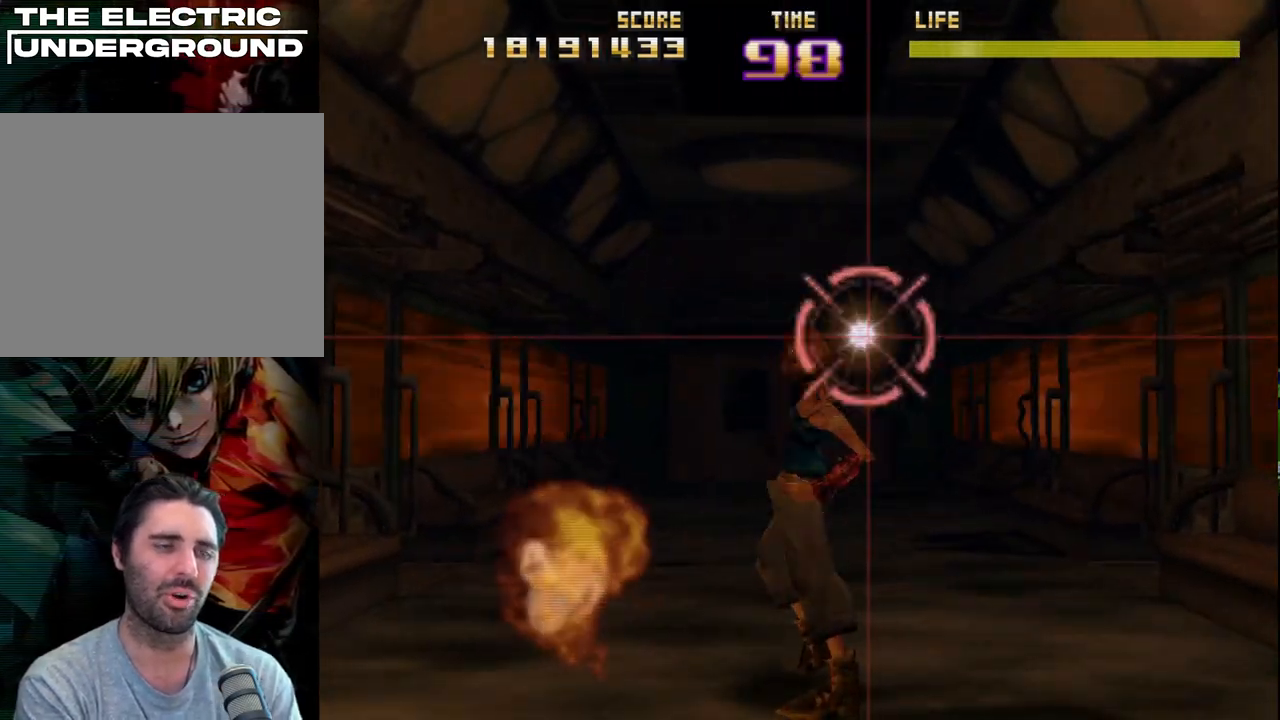
{"buttons": ["R2"], "left_stick": "up-right", "events": [[50, "left_stick", "down-left"], [183, "left_stick", "down-right"], [250, "left_stick", "up-right"], [383, "left_stick", "up-left"], [500, "left_stick", "up-right"]]}
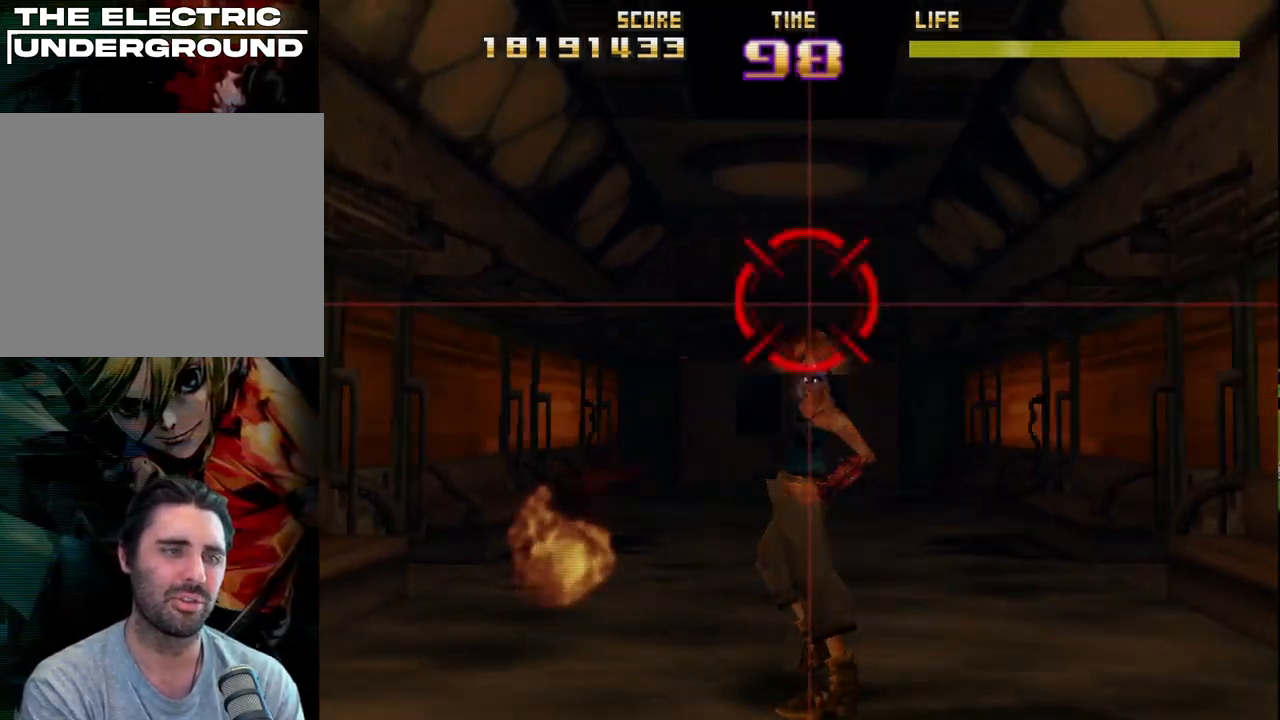
{"buttons": ["R2"], "left_stick": "up-left", "events": [[117, "left_stick", "up-left"], [200, "left_stick", "down-left"], [333, "left_stick", "down-right"], [467, "left_stick", "up-left"]]}
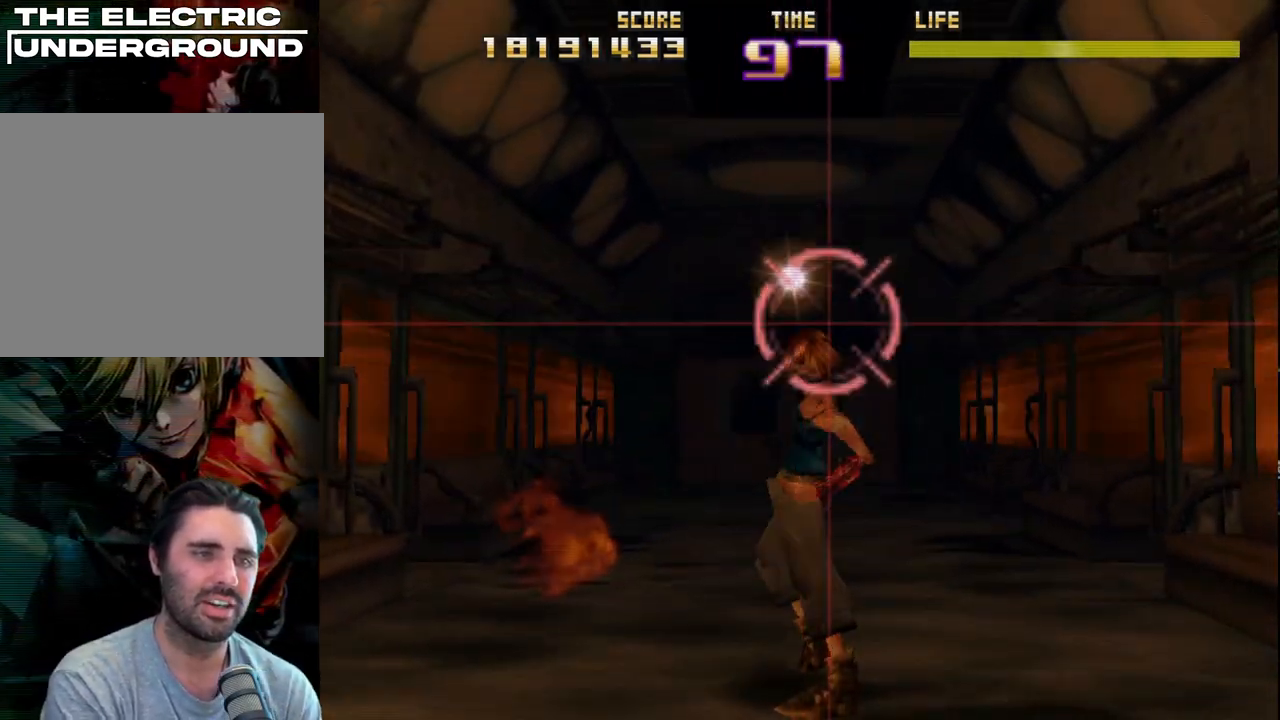
{"buttons": ["R2"], "left_stick": "down-right", "events": [[50, "left_stick", "down-left"], [133, "left_stick", "down-right"], [283, "left_stick", "up-left"], [400, "left_stick", "down-left"], [450, "left_stick", "down-right"]]}
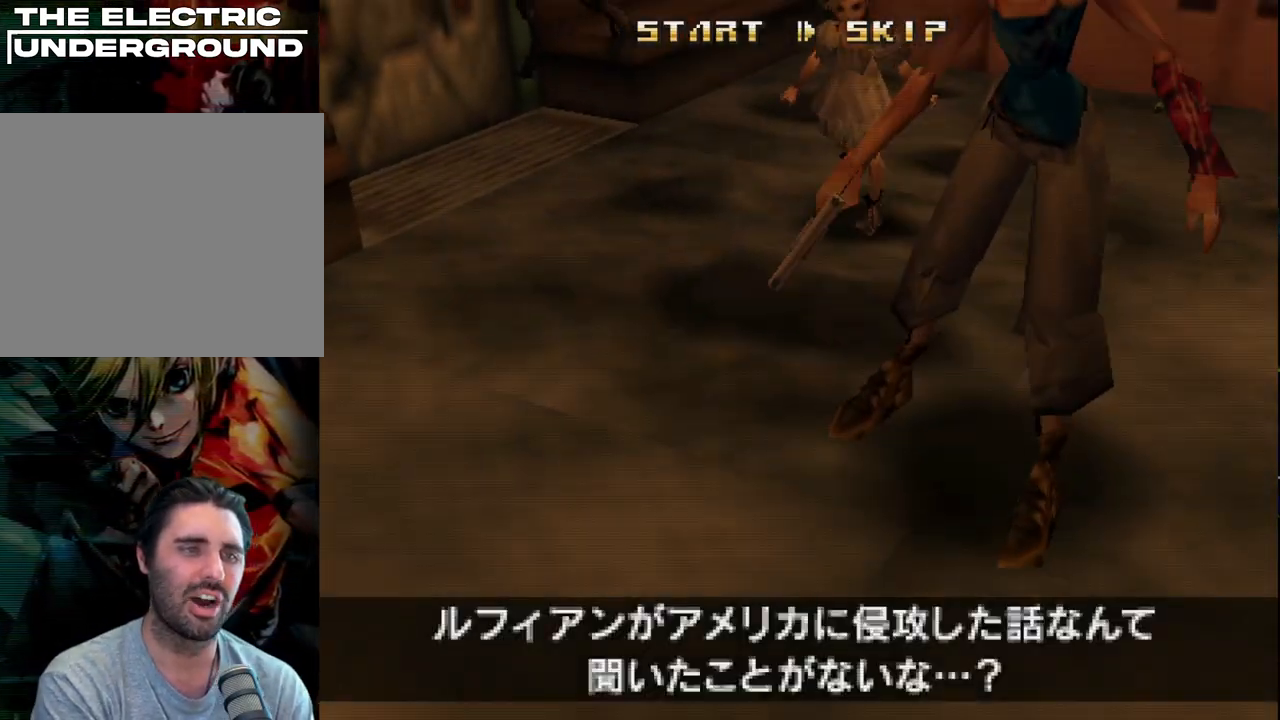
{"buttons": ["R2"], "left_stick": "center", "events": [[50, "left_stick", "center"], [67, "R2", "up"], [217, "START", "down"], [350, "START", "up"], [500, "R2", "down"]]}
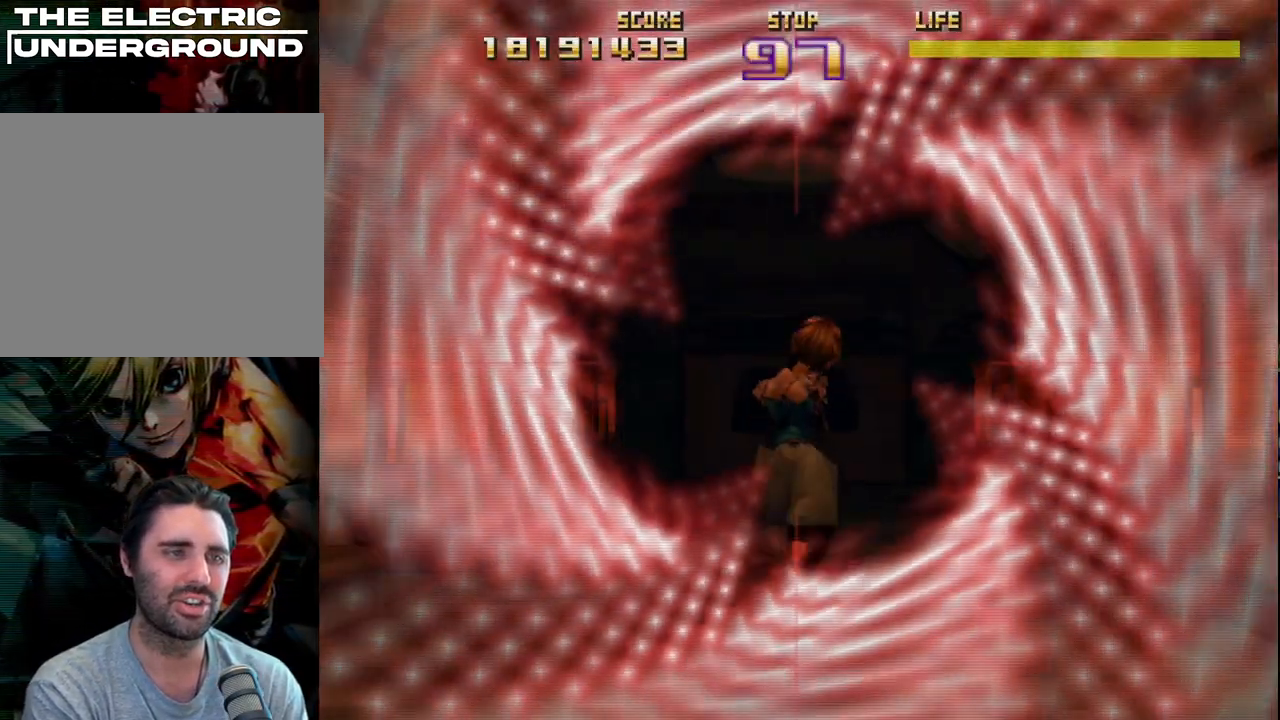
{"buttons": ["R2"], "left_stick": "up", "events": [[183, "left_stick", "down-right"], [383, "left_stick", "up"]]}
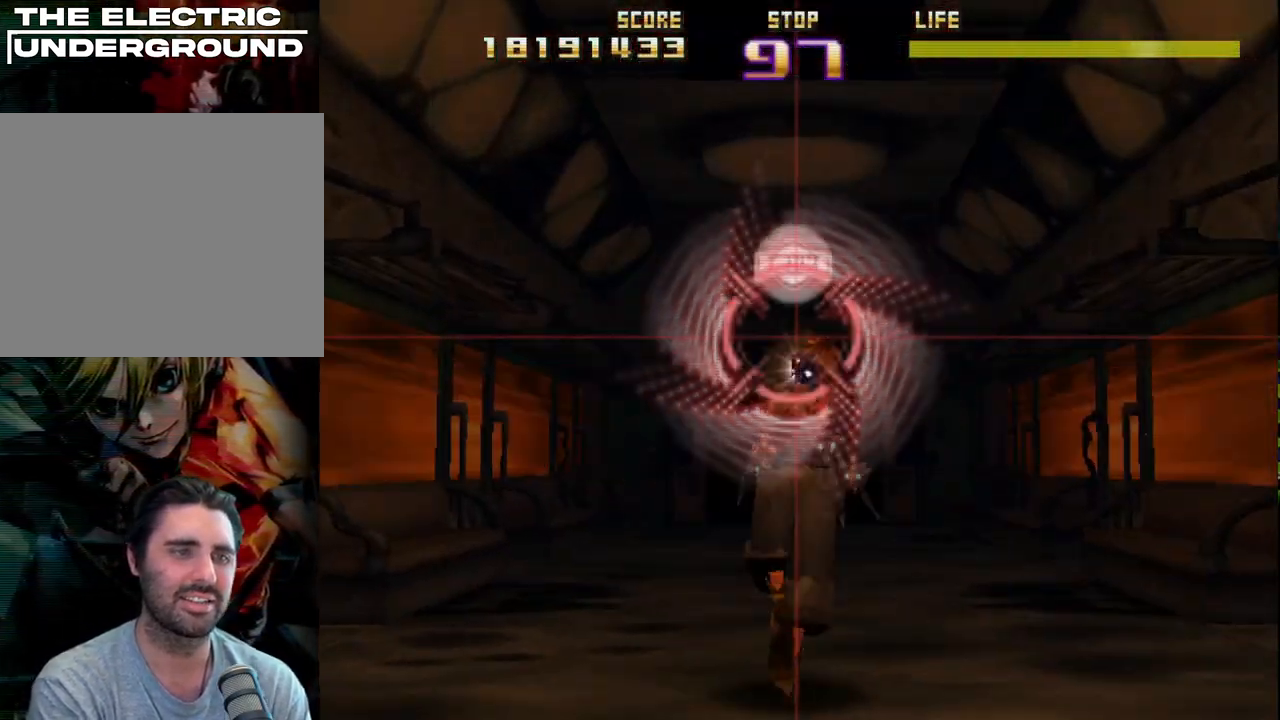
{"buttons": ["R2"], "left_stick": "down-right", "events": [[150, "left_stick", "down-right"], [333, "left_stick", "up-right"], [433, "left_stick", "down-right"]]}
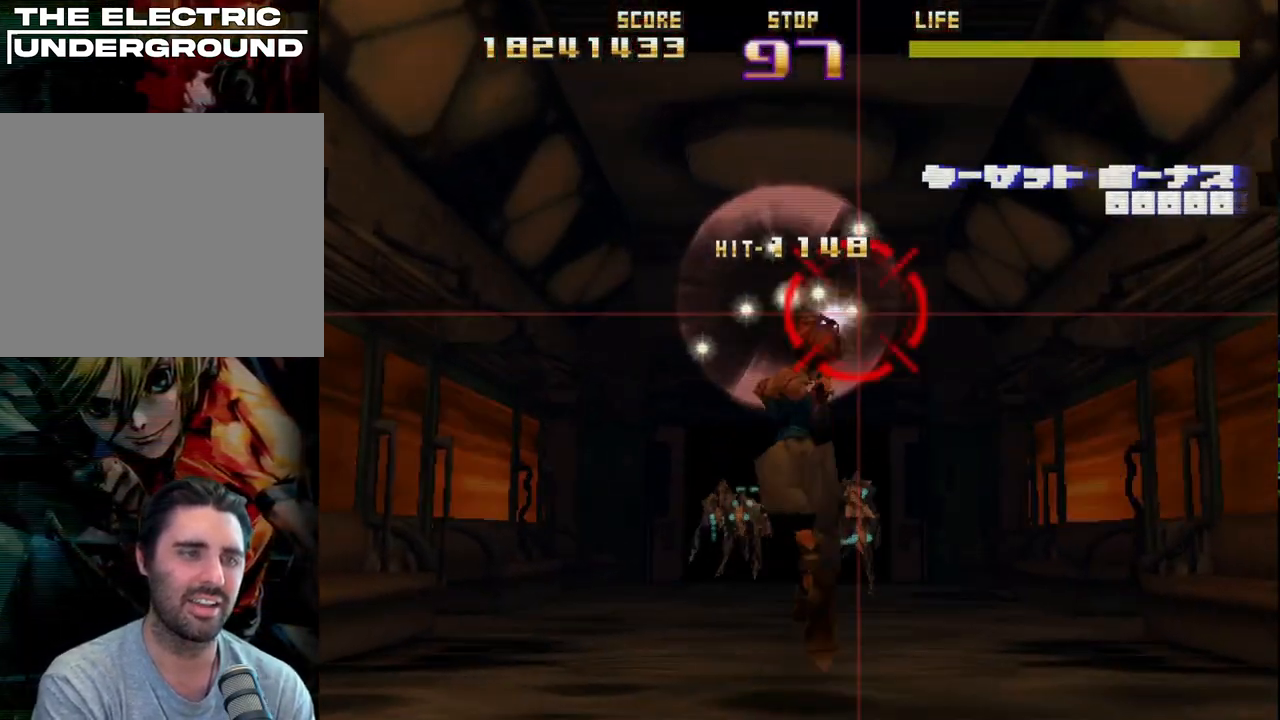
{"buttons": ["R2"], "left_stick": "down-right", "events": [[100, "left_stick", "down-left"], [233, "left_stick", "up-left"], [483, "left_stick", "down-right"]]}